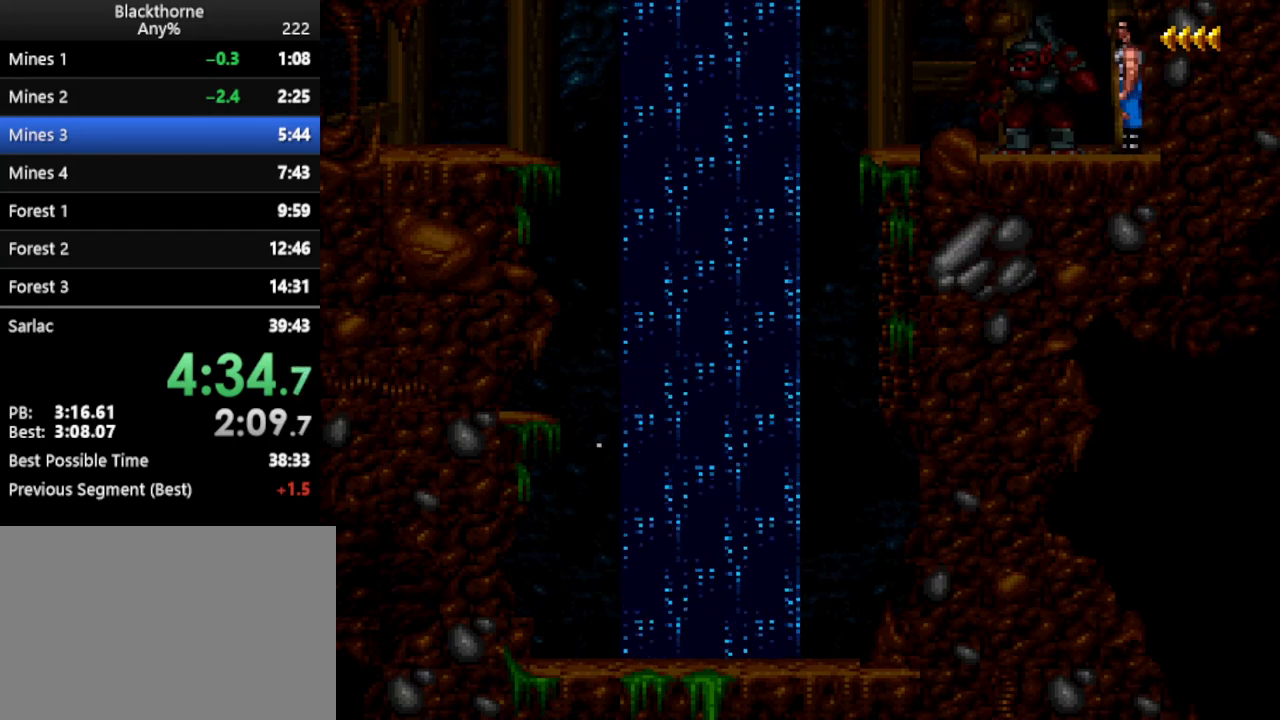
Gameplay with keyboard; each line is a JSON object with the keys held at the frame after it. "events" lists presses ("down") and releases ("up") of ".", "/", "a", "comma", "d", "minus", "num0", "num1", "num2", "num3", "num4", "num5", "num6", "num7", "num8", "num9", "return", "s", "space" and "w" between this image and that frame as [ms after this image, input, new state], when the widget could be followed in between. No other keys are recorded. Mouse input is not recorded.
{"keys": ["w"], "events": [[100, "a", "up"], [200, "w", "down"]]}
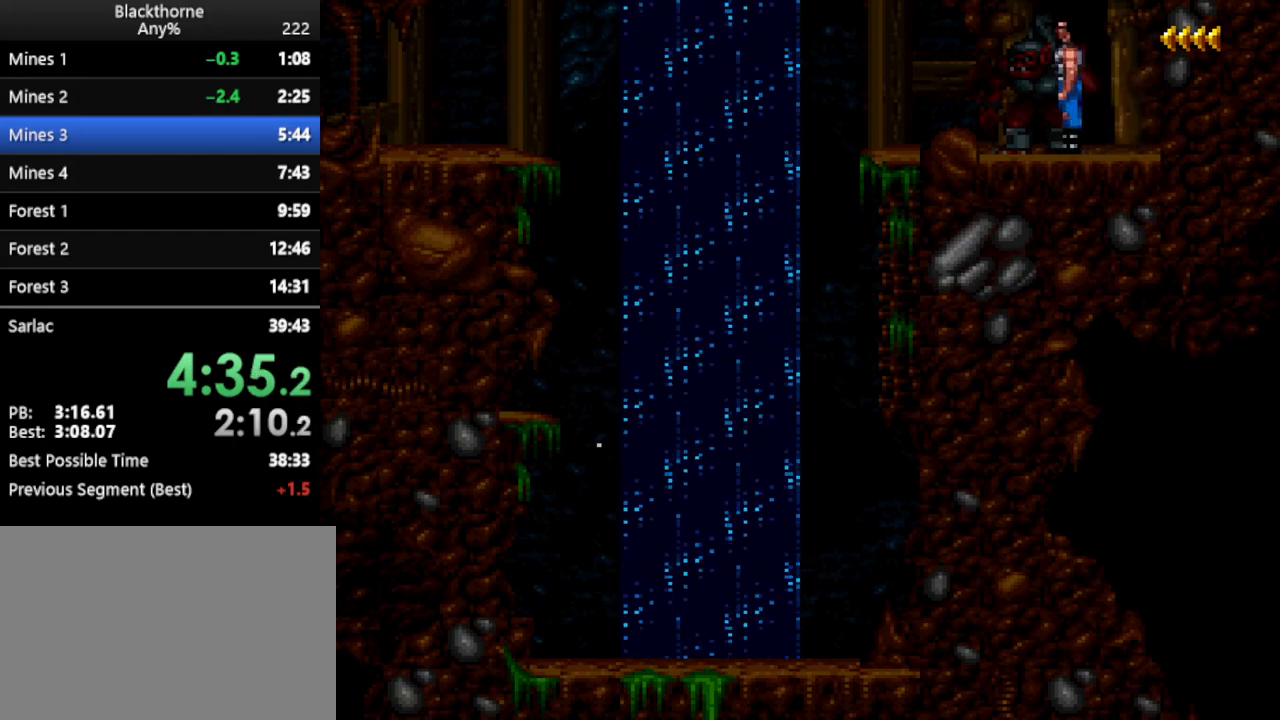
{"keys": [], "events": [[400, "w", "up"]]}
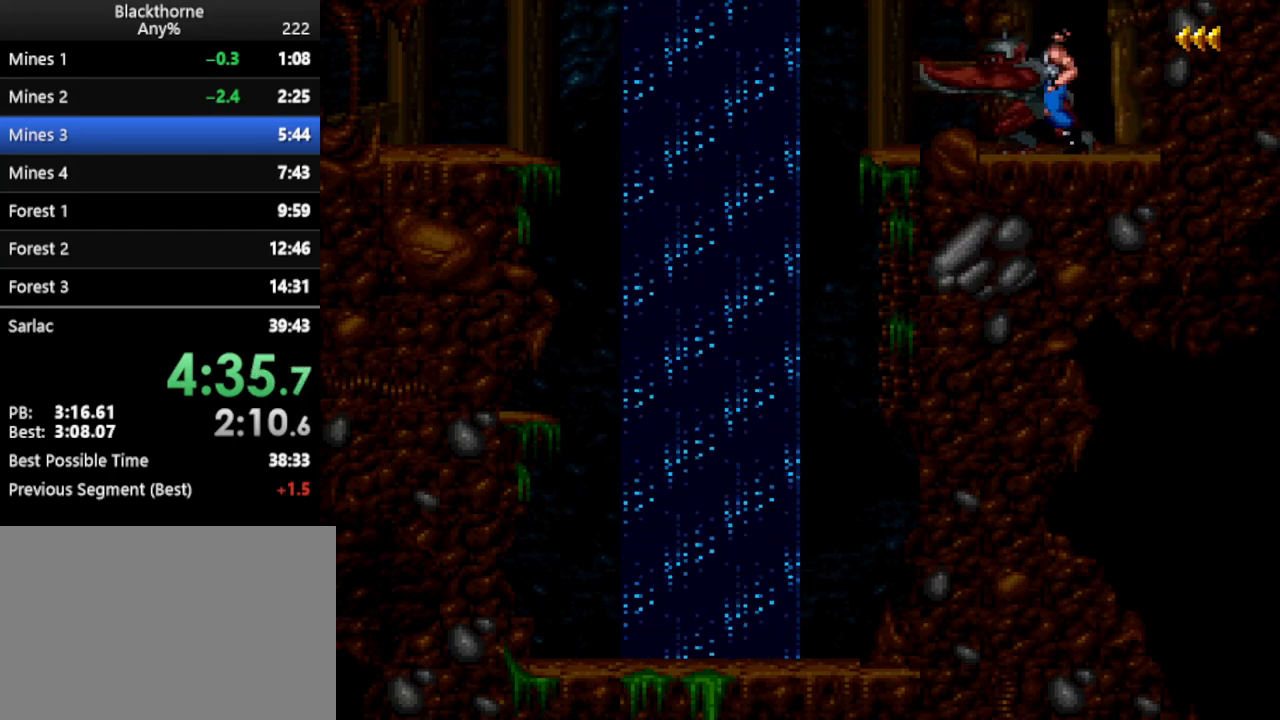
{"keys": [], "events": [[417, "num3", "down"], [500, "num3", "up"]]}
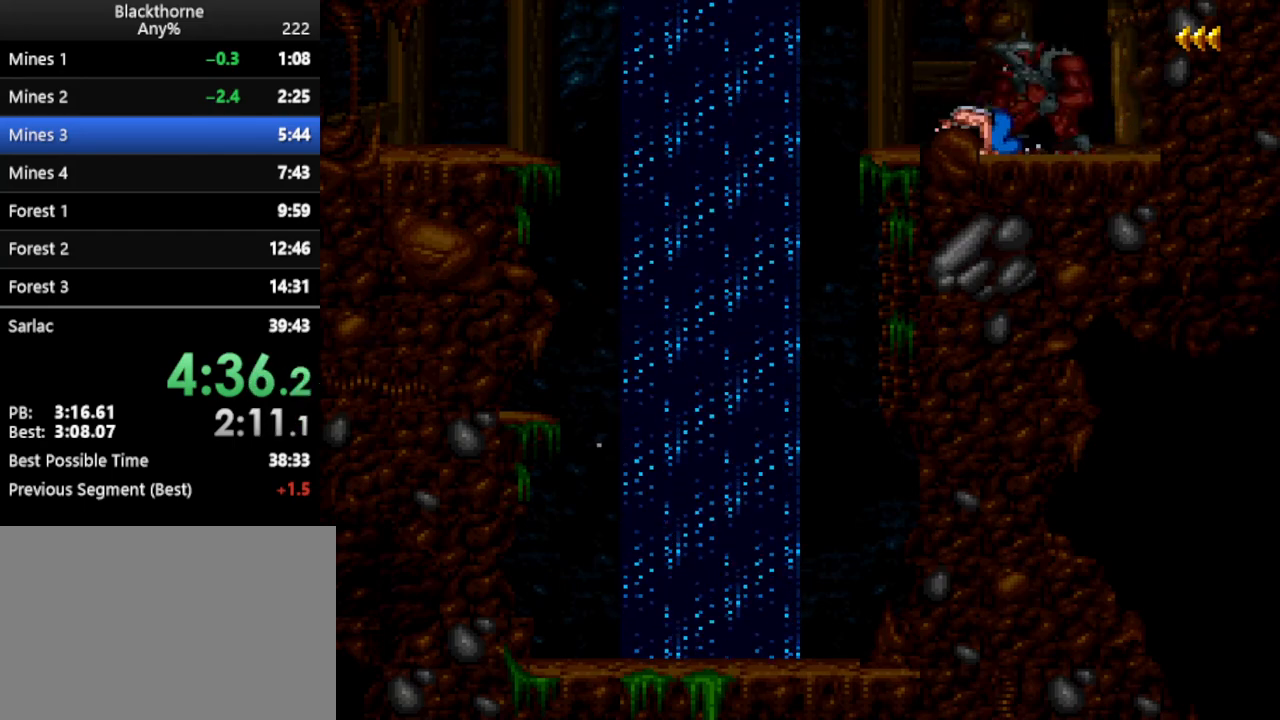
{"keys": [], "events": [[50, "num3", "down"], [100, "num3", "up"], [200, "num3", "down"], [250, "num3", "up"], [300, "num3", "down"], [400, "num3", "up"], [433, "num3", "down"], [483, "num3", "up"]]}
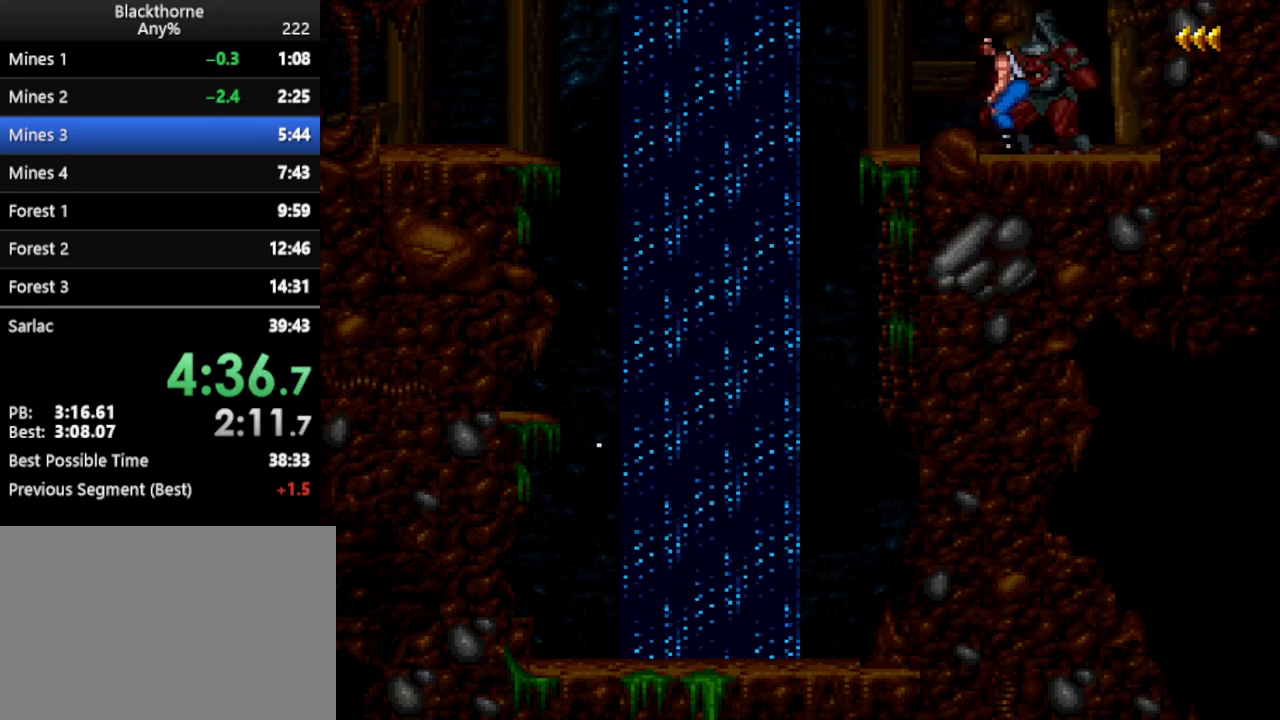
{"keys": ["num3"], "events": [[17, "num3", "down"], [117, "num3", "up"], [167, "num3", "down"], [217, "num3", "up"], [267, "num3", "down"], [350, "num3", "up"], [400, "num3", "down"], [450, "num3", "up"], [500, "num3", "down"]]}
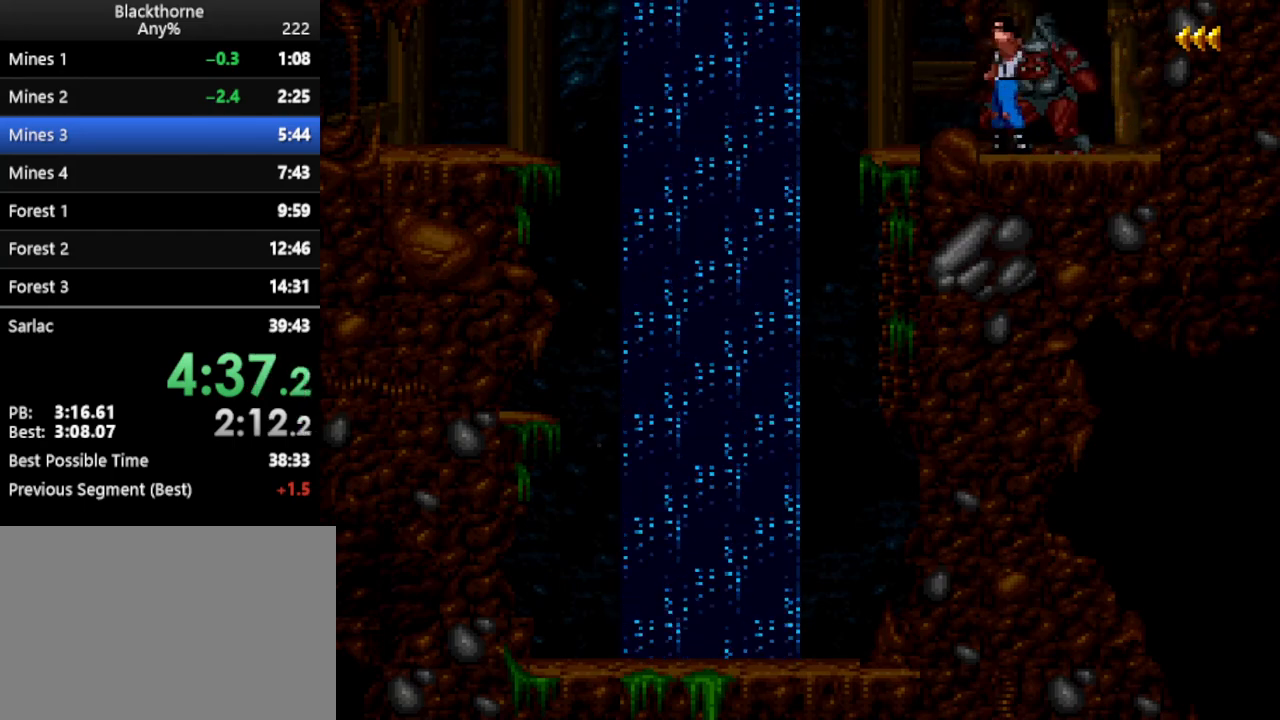
{"keys": ["d"], "events": [[50, "num3", "up"], [183, "d", "down"]]}
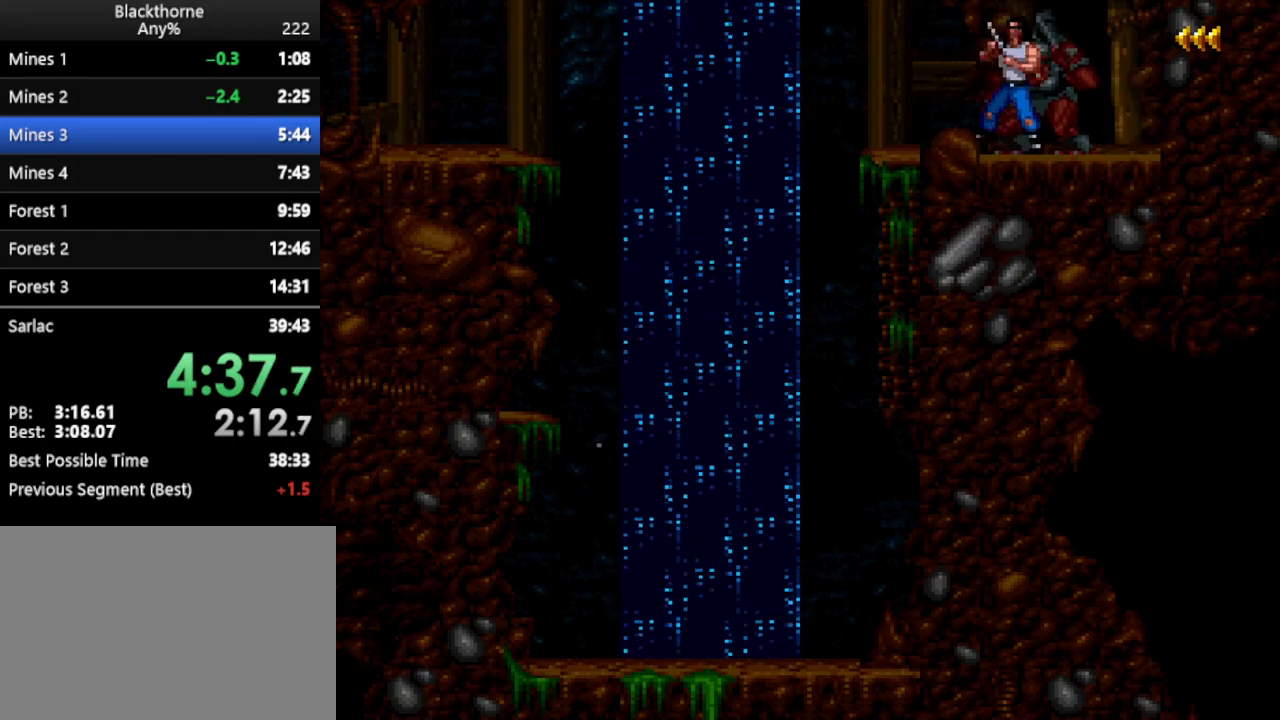
{"keys": [], "events": [[67, "d", "up"], [150, "num2", "down"], [200, "num2", "up"], [300, "num2", "down"], [333, "num2", "up"], [433, "num2", "down"], [483, "num2", "up"]]}
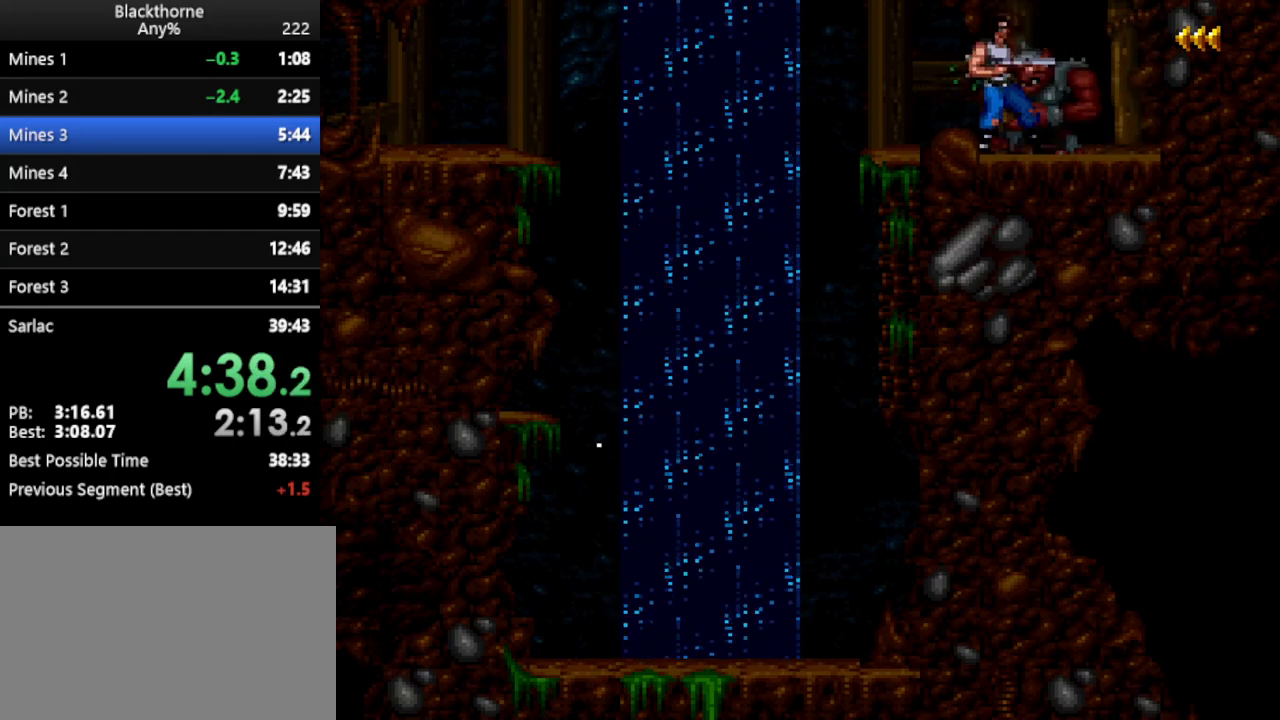
{"keys": [], "events": []}
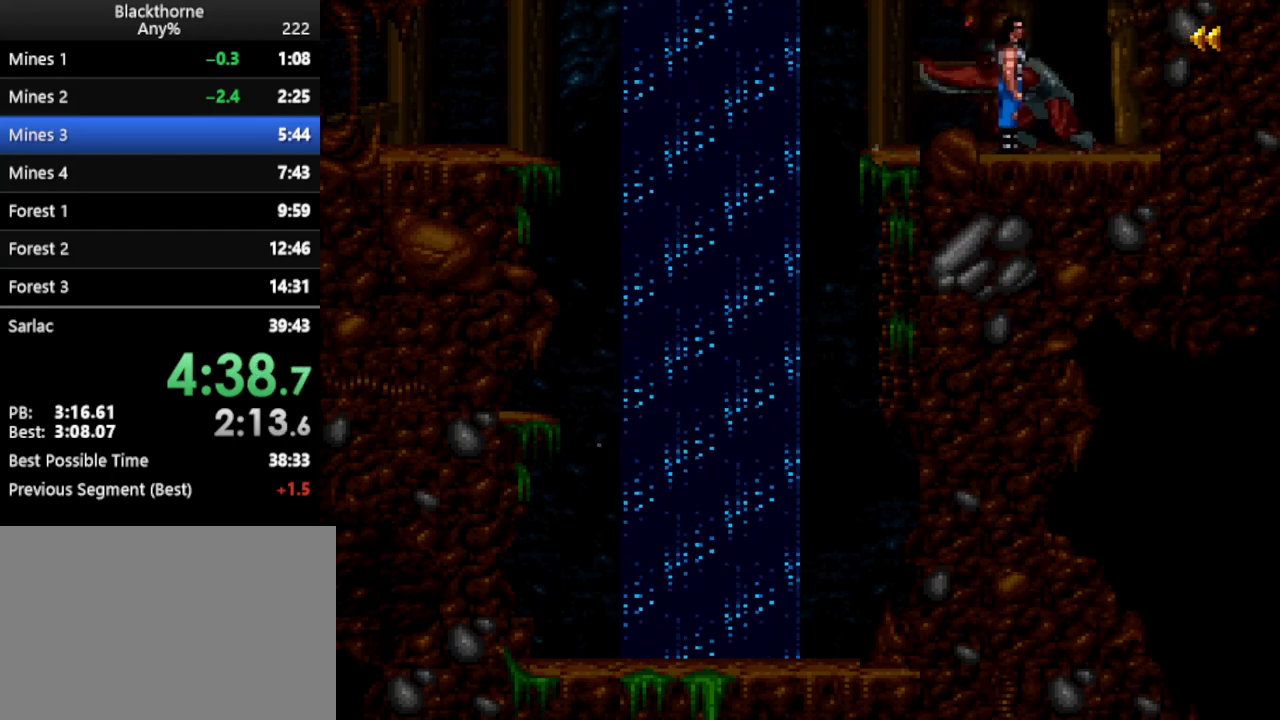
{"keys": [], "events": []}
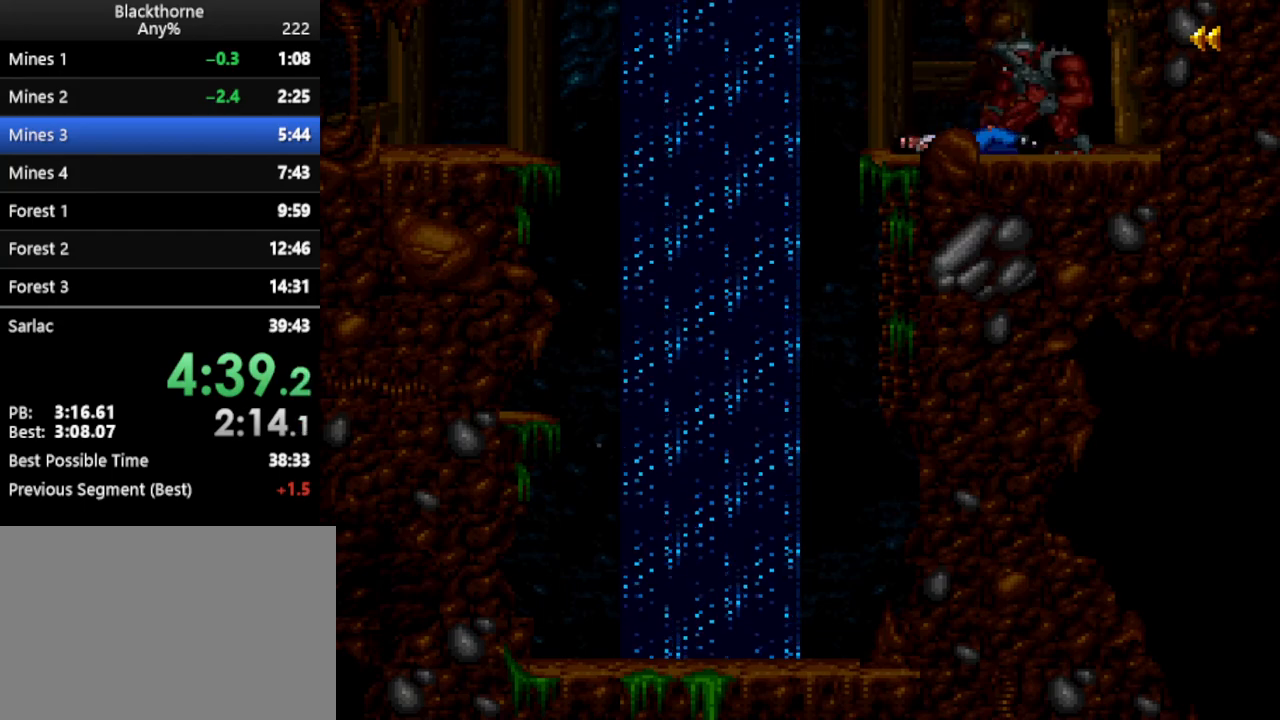
{"keys": [], "events": []}
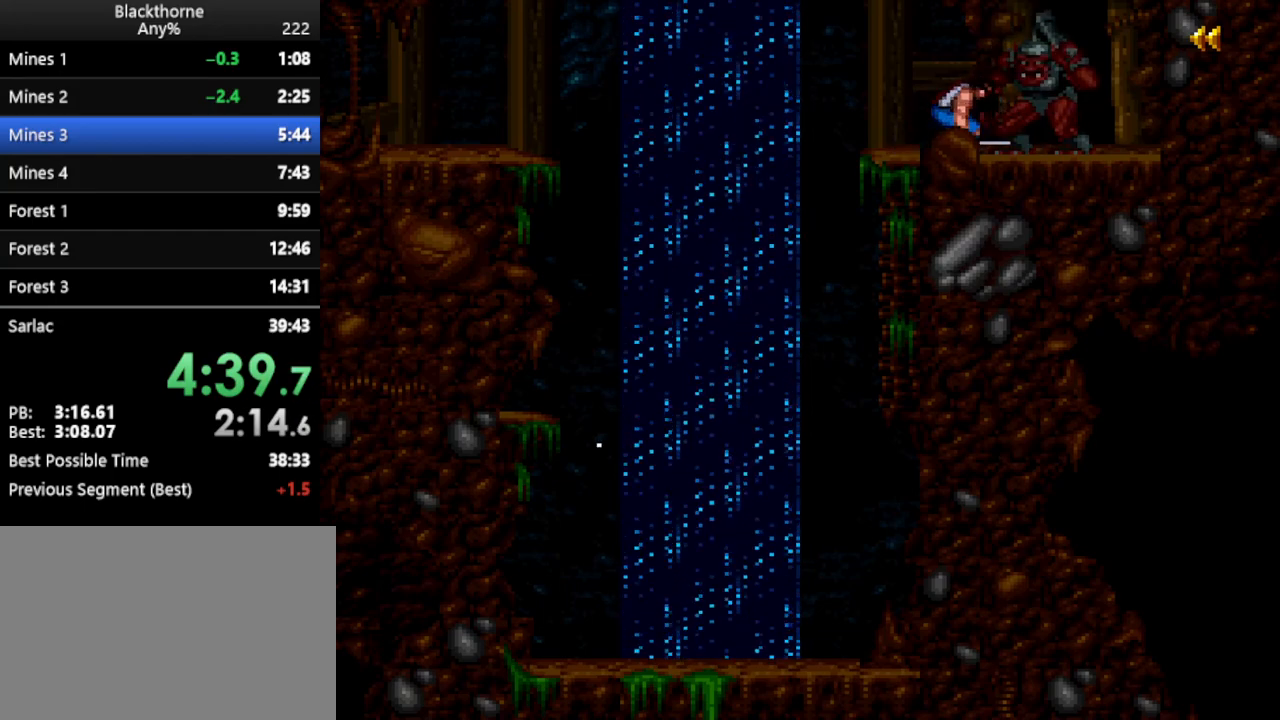
{"keys": [], "events": [[400, "num2", "down"], [500, "num2", "up"]]}
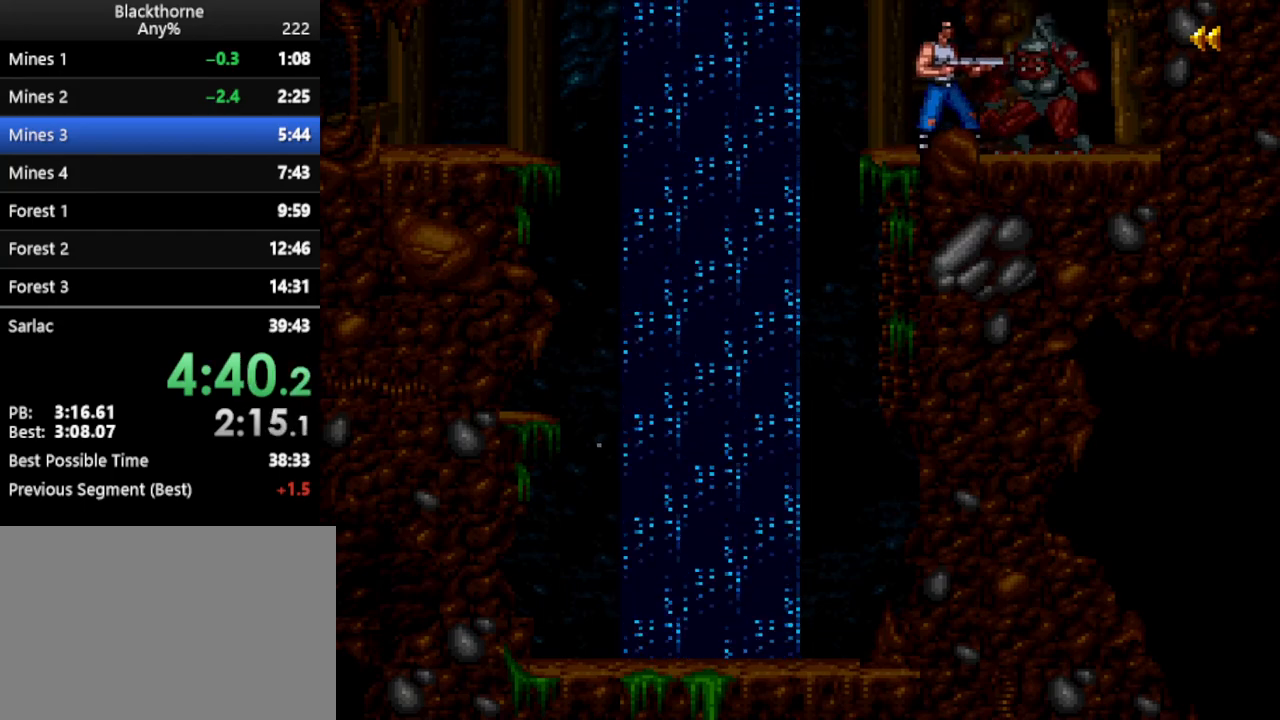
{"keys": [], "events": [[33, "num2", "down"], [83, "num2", "up"], [133, "num2", "down"], [217, "num2", "up"]]}
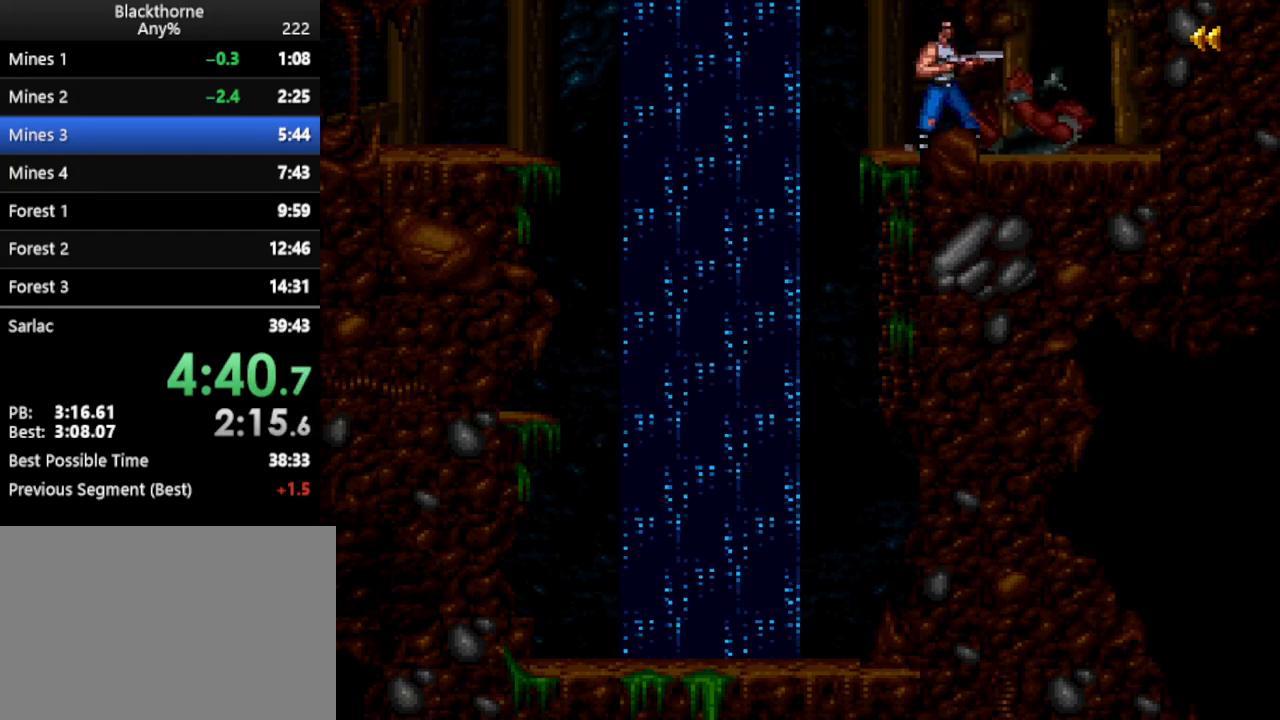
{"keys": ["num1"], "events": [[300, "num3", "down"], [383, "num3", "up"], [483, "num1", "down"]]}
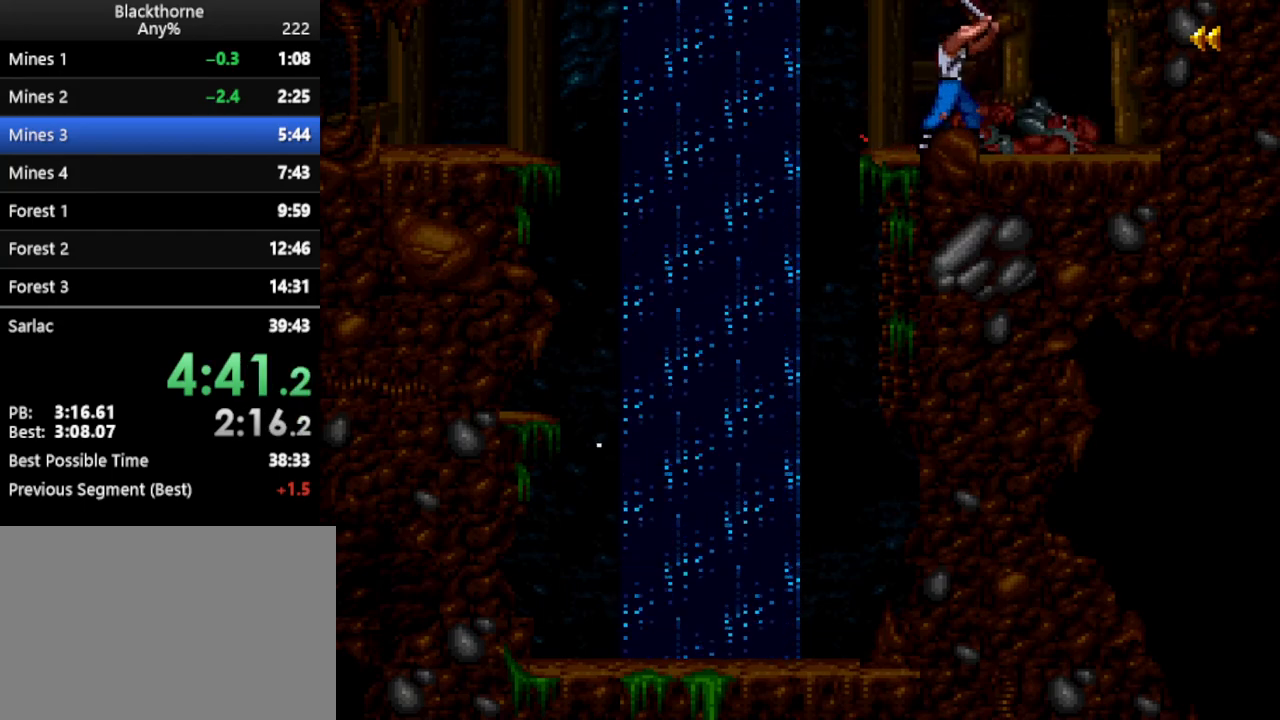
{"keys": ["num1"], "events": [[450, "d", "down"], [500, "d", "up"]]}
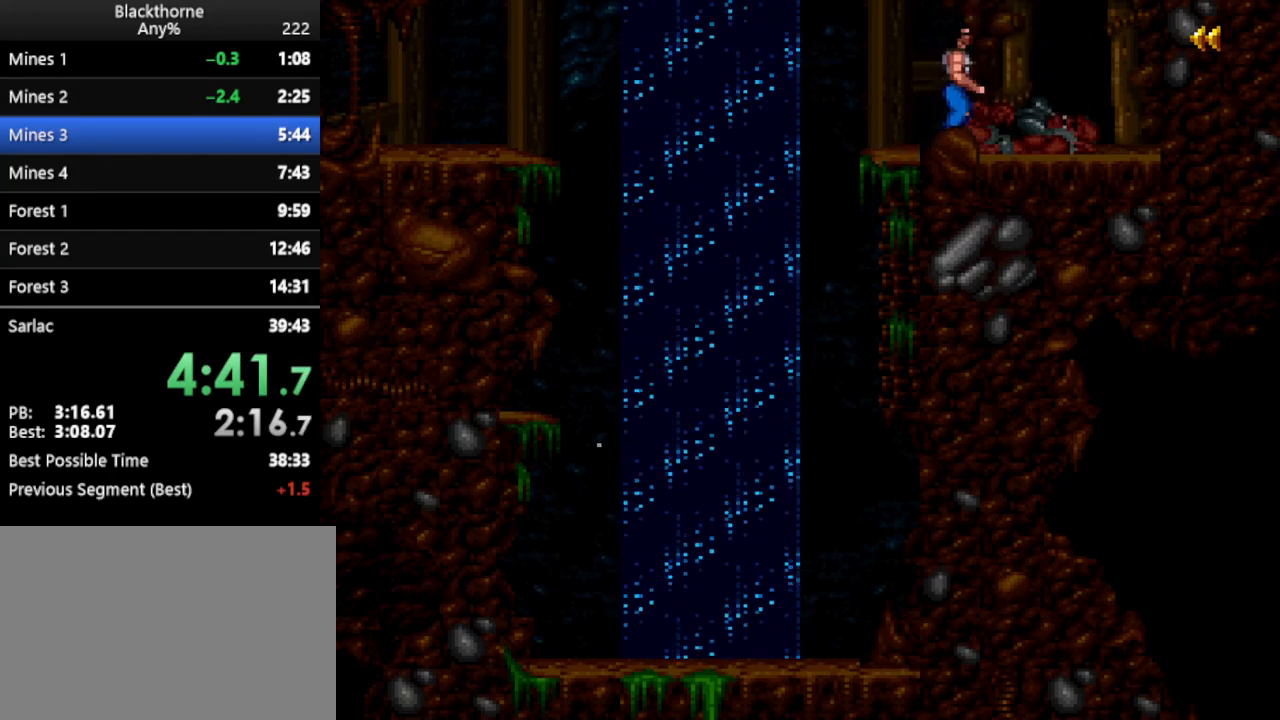
{"keys": ["w"], "events": [[83, "num1", "up"], [183, "w", "down"]]}
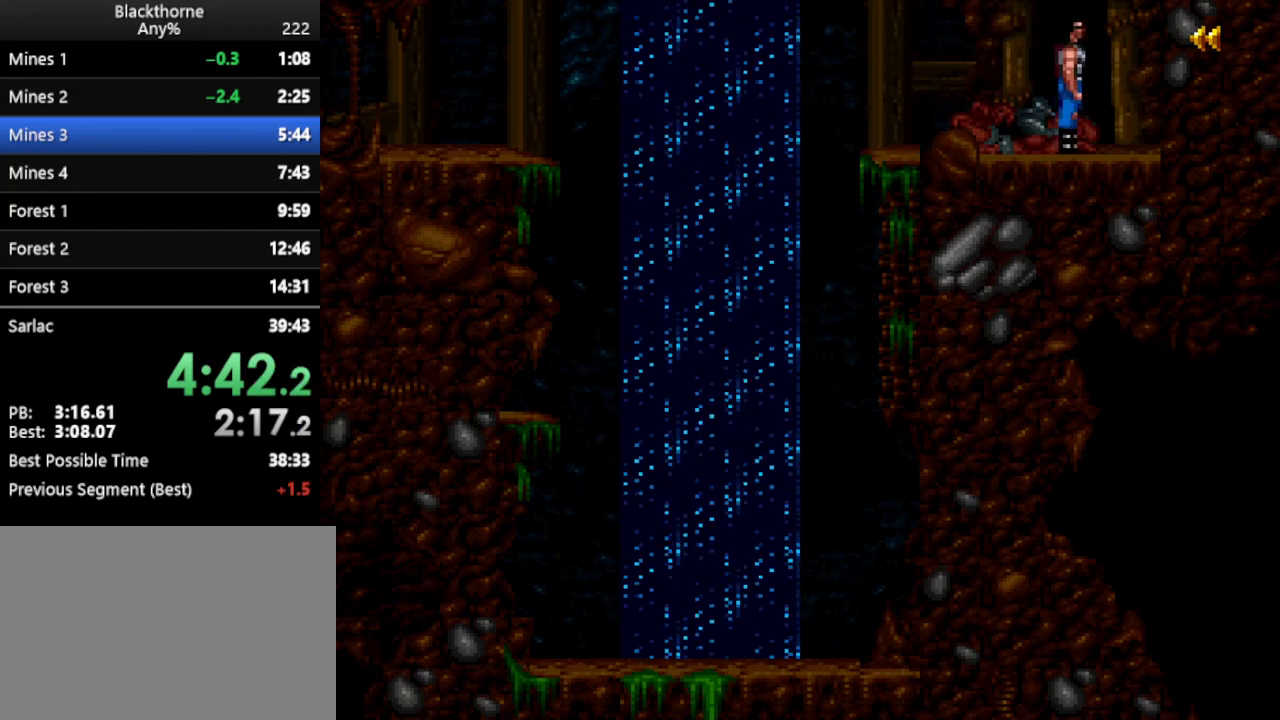
{"keys": ["a"], "events": [[283, "w", "up"], [433, "a", "down"]]}
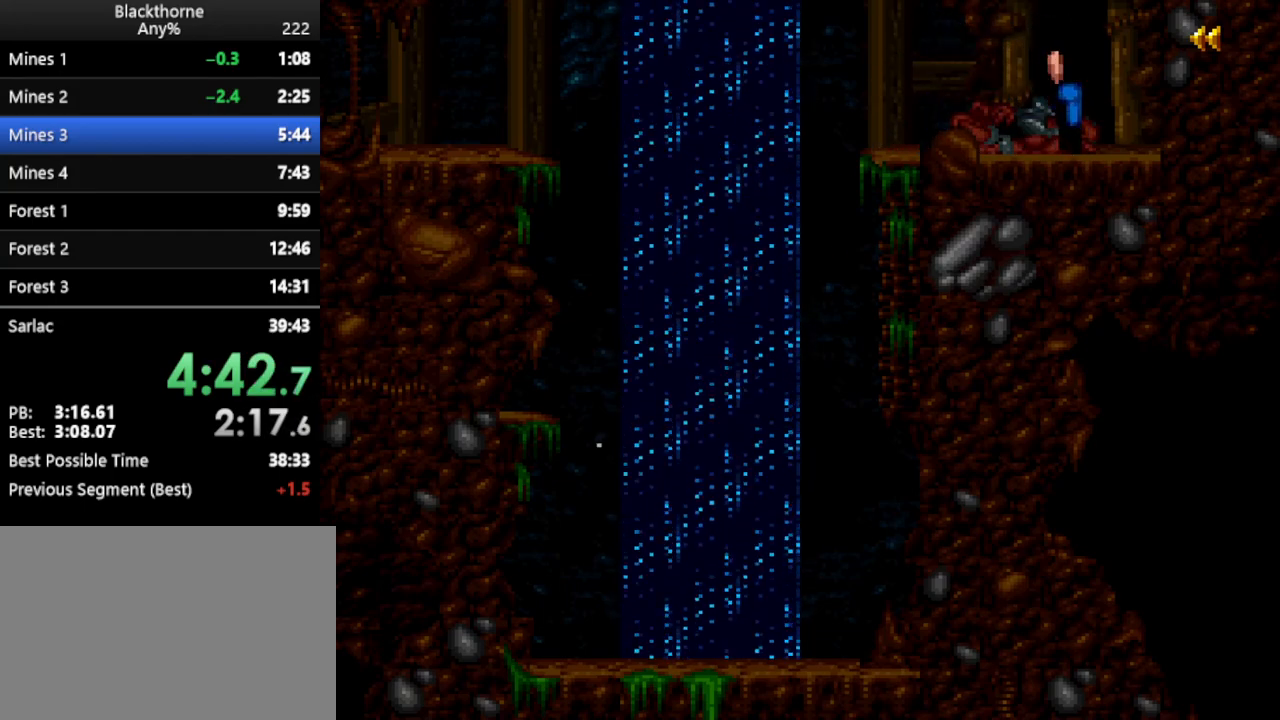
{"keys": ["a", "num1"], "events": [[250, "num1", "down"]]}
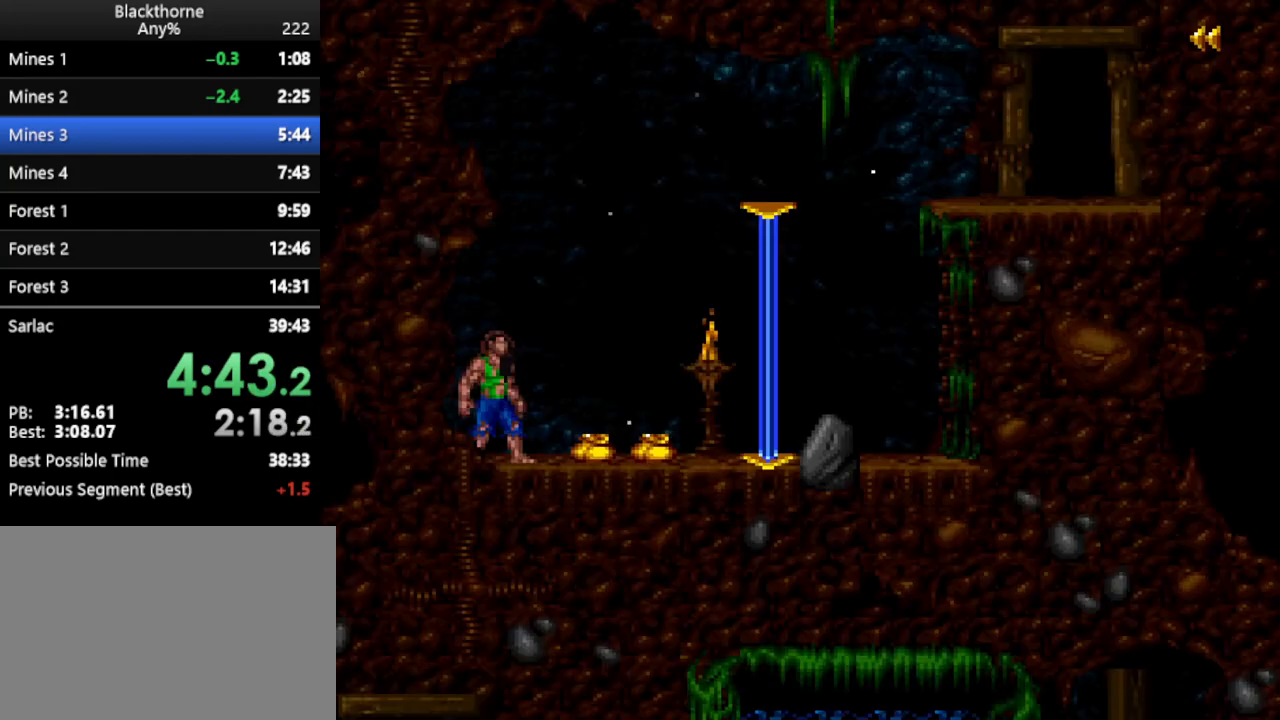
{"keys": ["a", "num1"], "events": []}
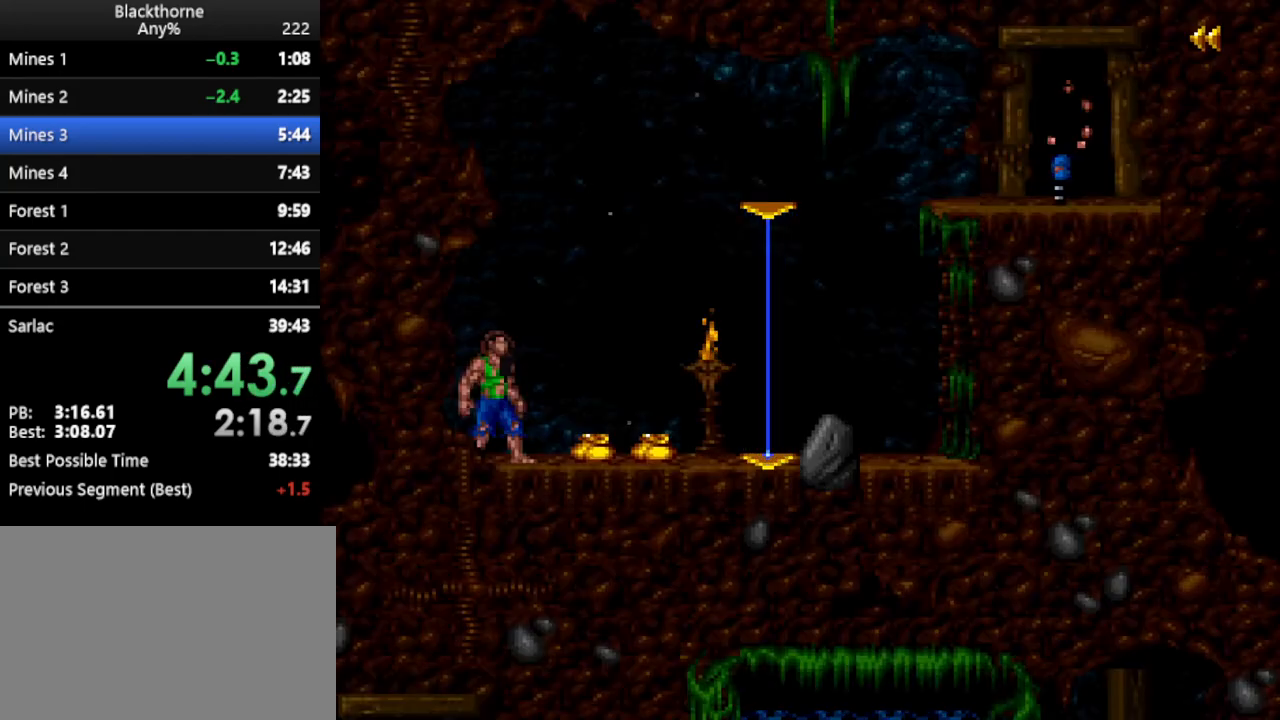
{"keys": ["a", "num1"], "events": []}
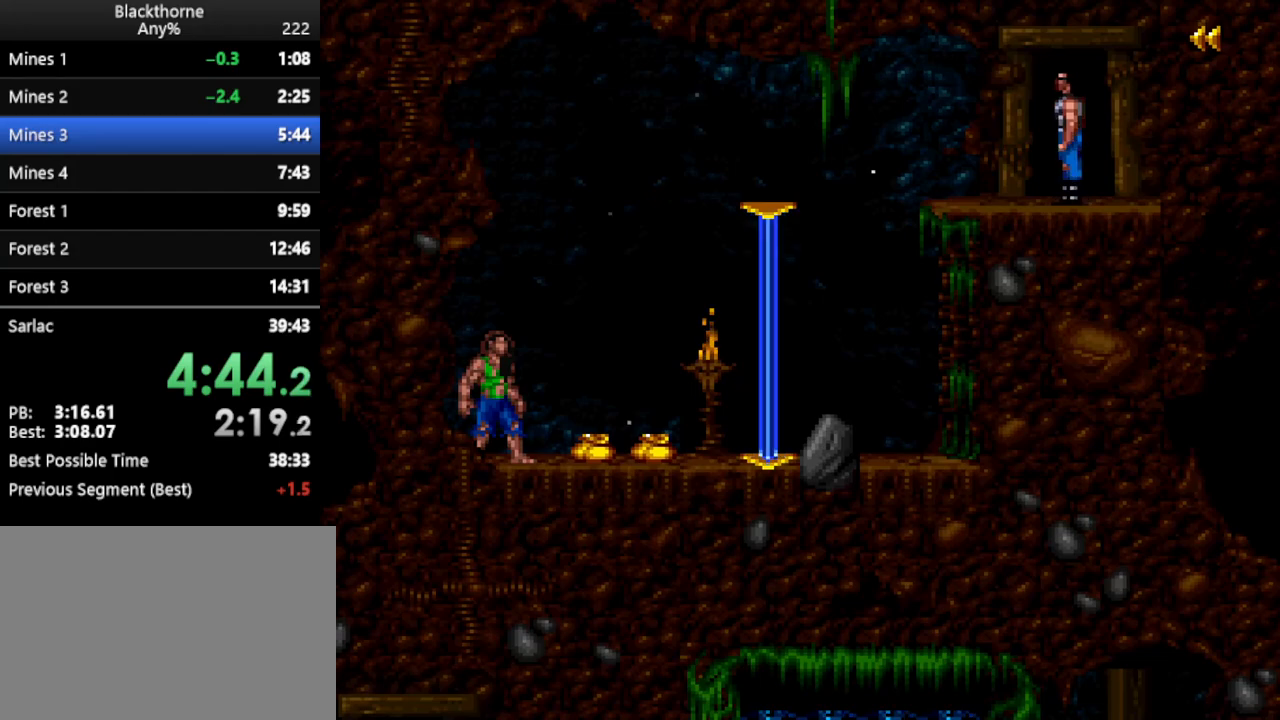
{"keys": ["a", "num1"], "events": []}
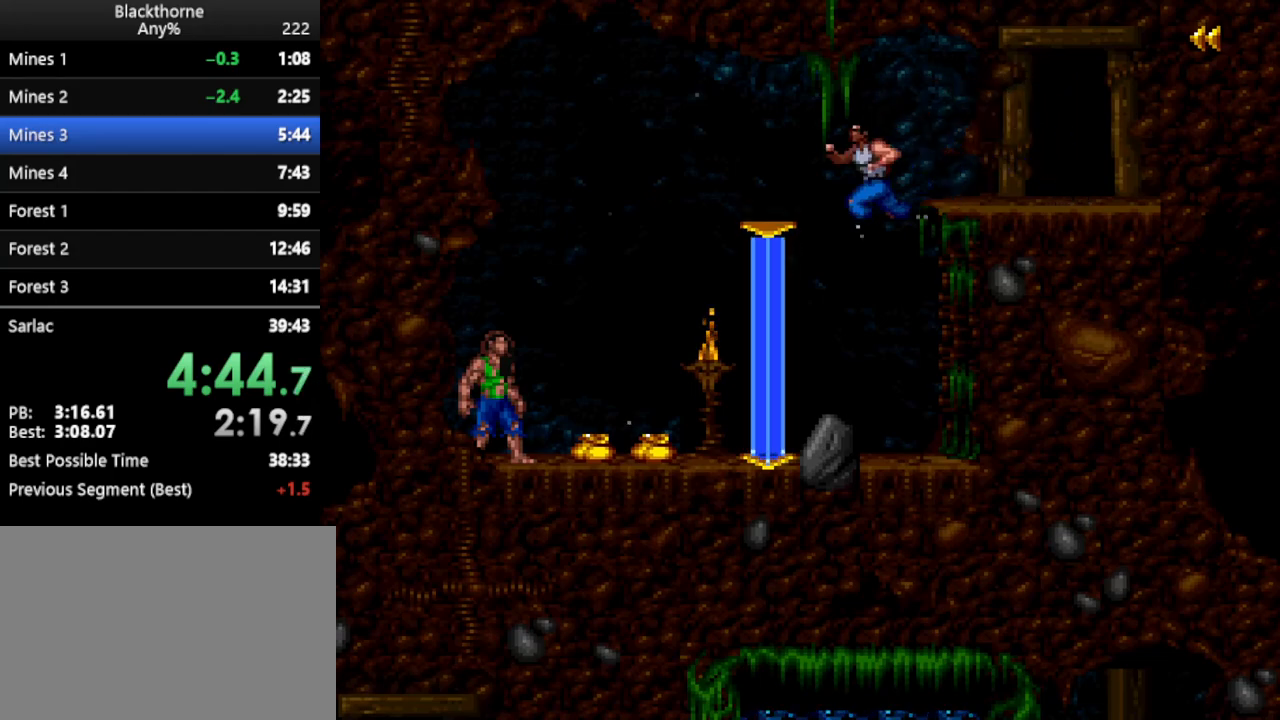
{"keys": ["s"], "events": [[50, "a", "up"], [83, "num1", "up"], [83, "s", "down"]]}
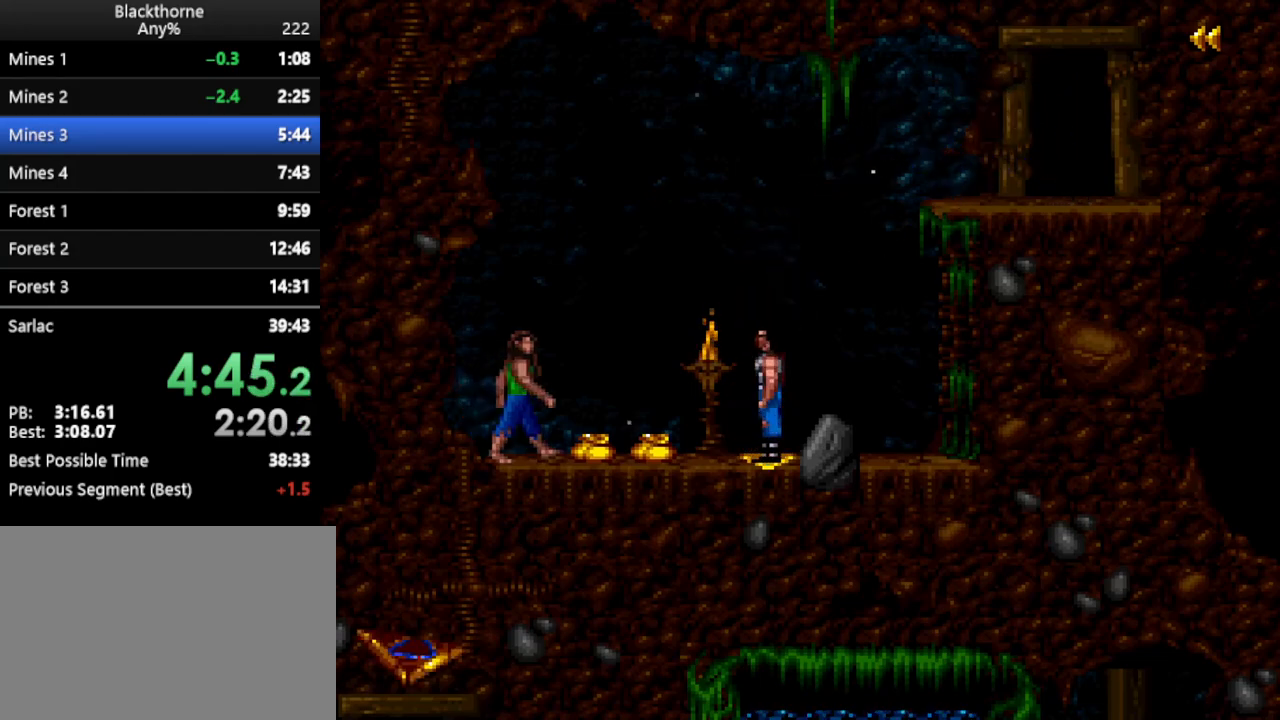
{"keys": ["s"], "events": []}
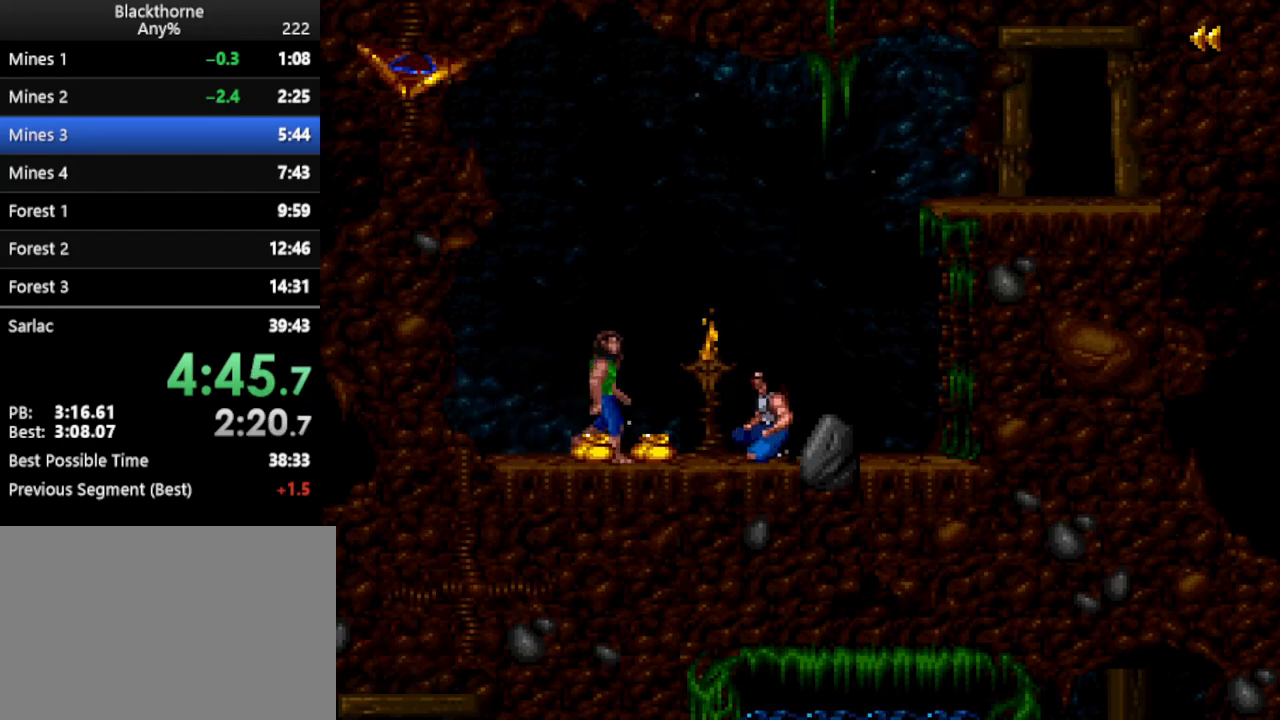
{"keys": ["a"], "events": [[450, "s", "up"], [483, "a", "down"]]}
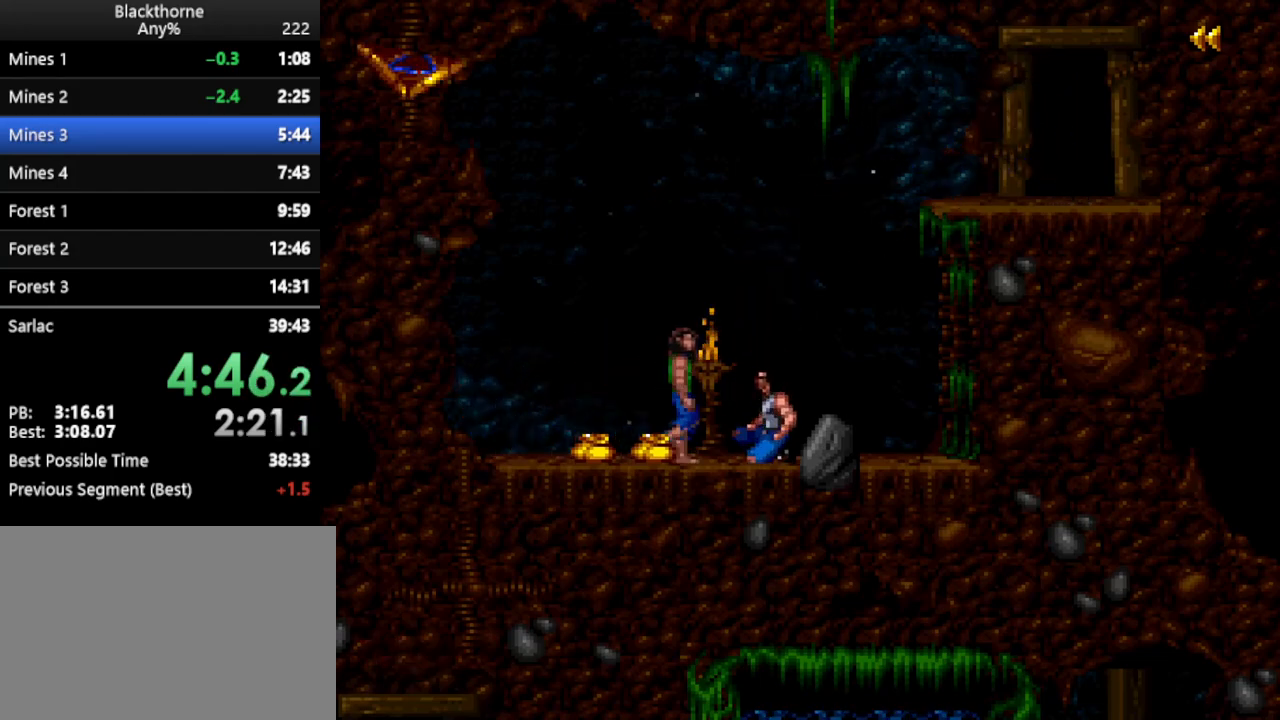
{"keys": ["d"], "events": [[267, "a", "up"], [417, "d", "down"]]}
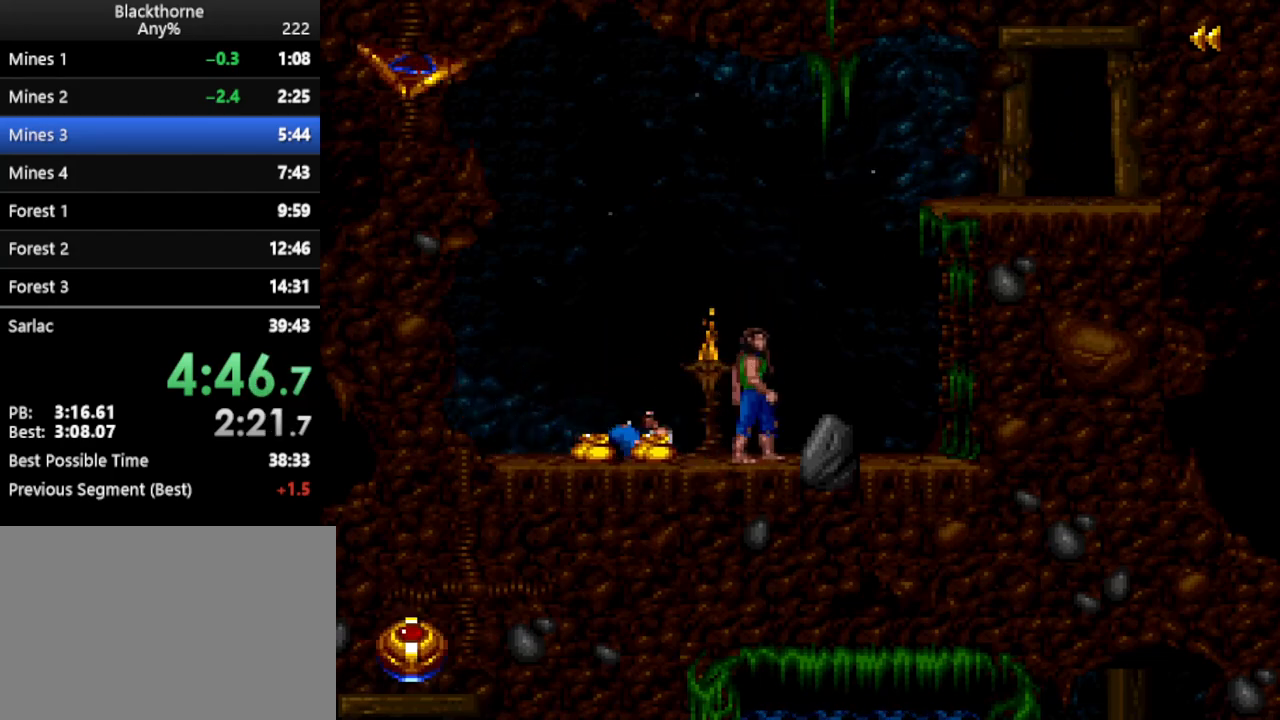
{"keys": ["s"], "events": [[433, "d", "up"], [433, "s", "down"]]}
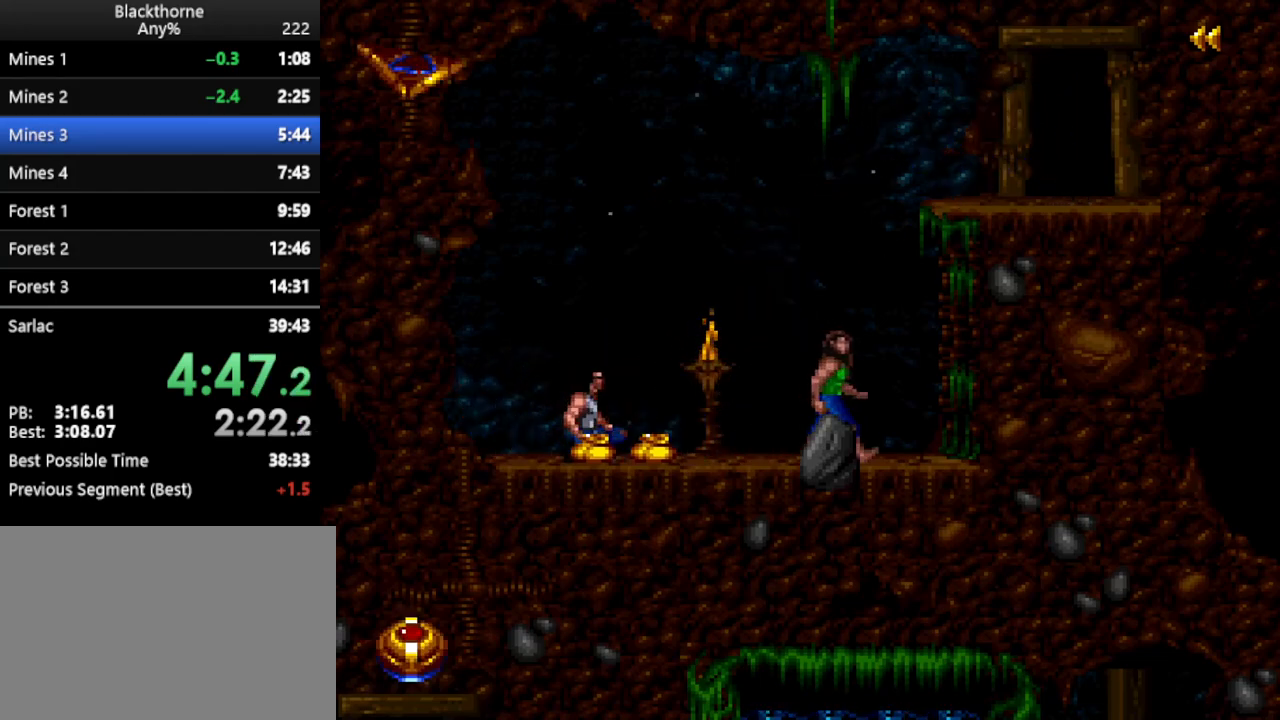
{"keys": ["d"], "events": [[133, "s", "up"], [200, "w", "down"], [450, "w", "up"], [500, "d", "down"]]}
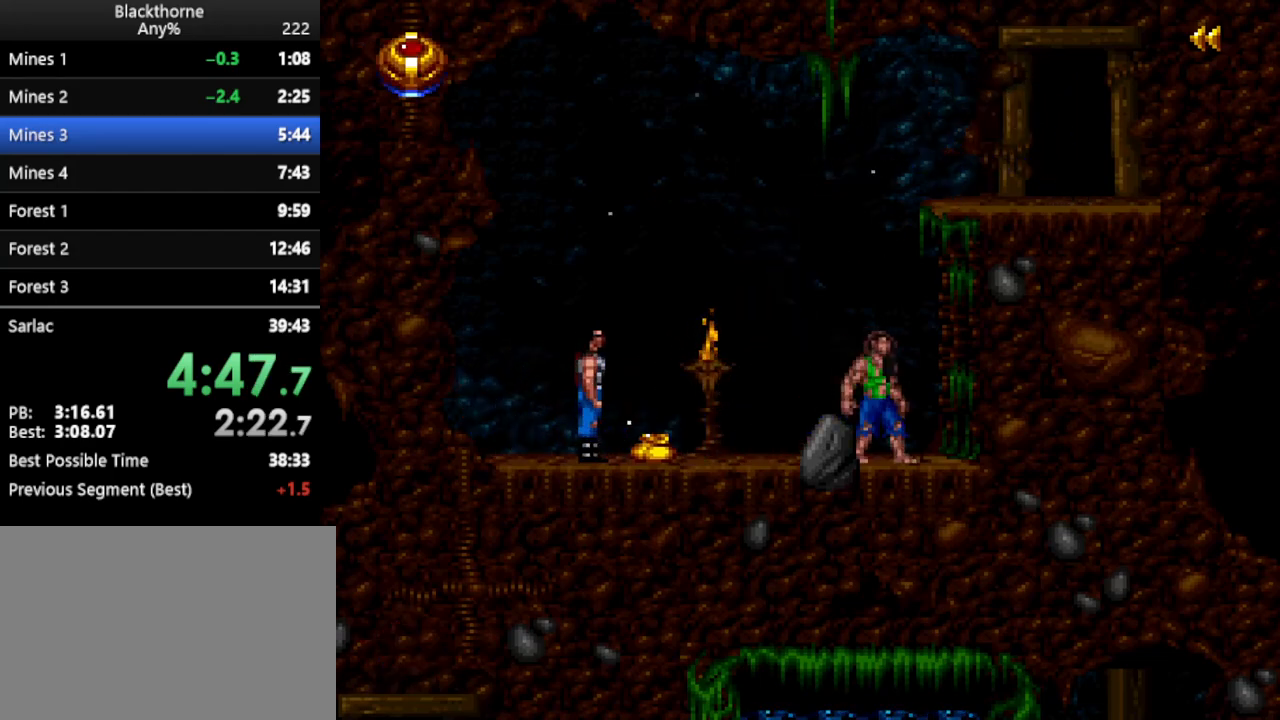
{"keys": ["s"], "events": [[233, "d", "up"], [367, "s", "down"]]}
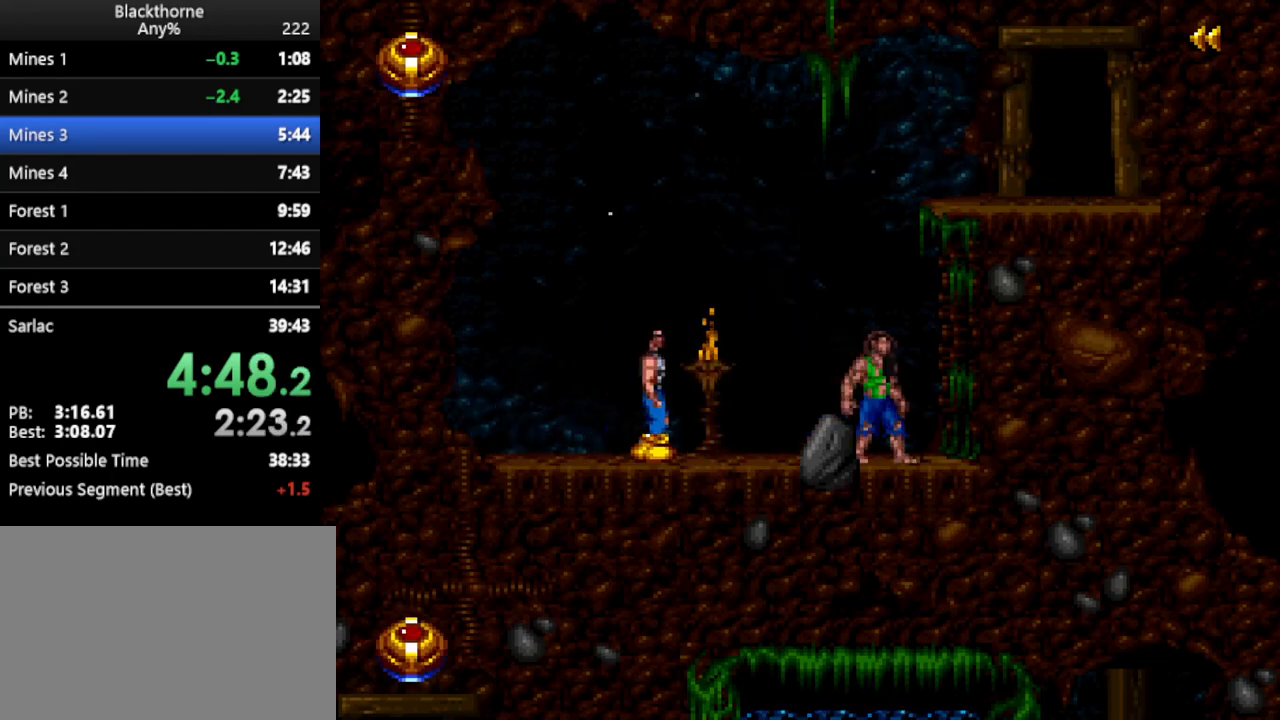
{"keys": ["num1"], "events": [[200, "num1", "down"], [200, "s", "up"]]}
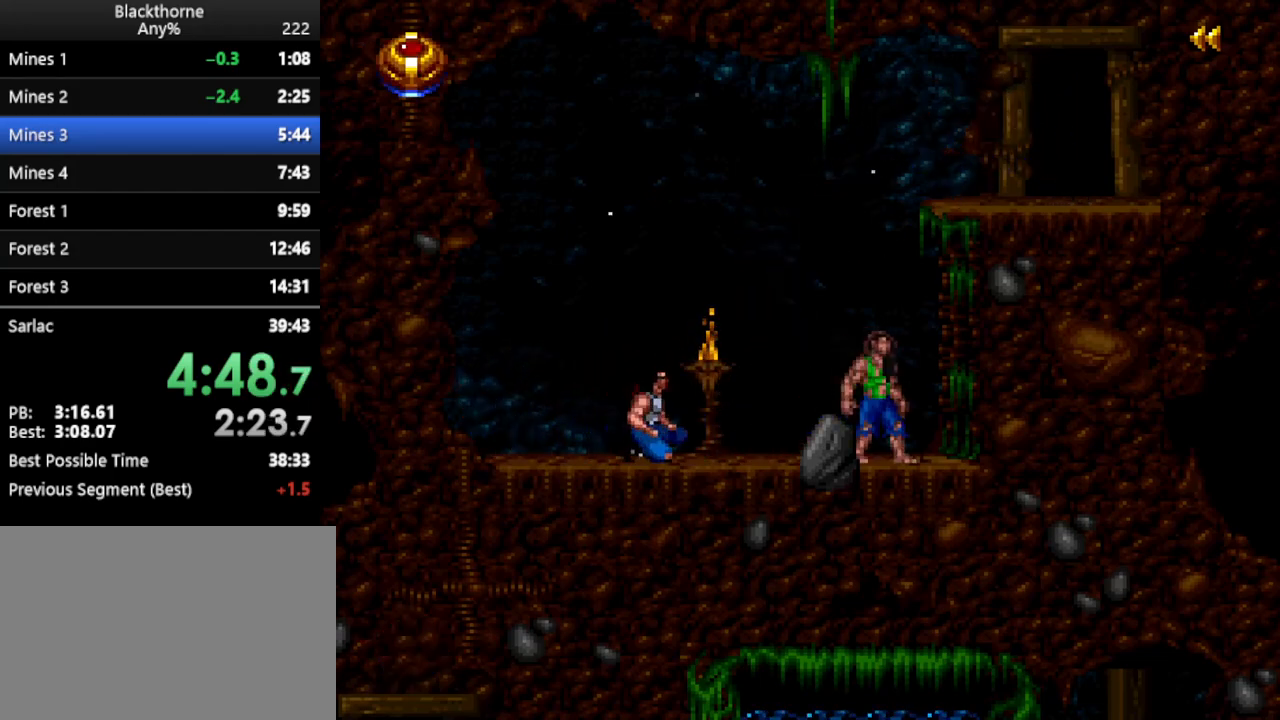
{"keys": ["d", "num1"], "events": [[67, "d", "down"]]}